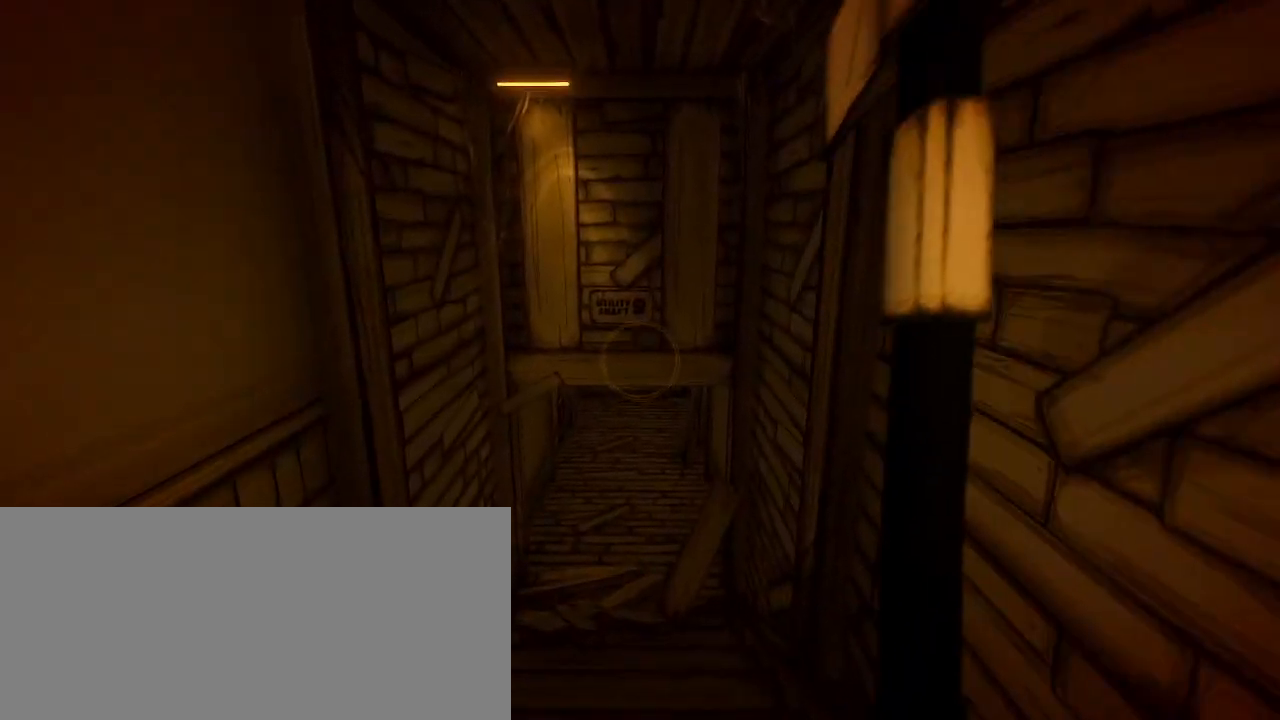
Gameplay with keyboard and mouse; each line is a JSON object with the keys and mouse buttons held at the frame after it. "events" lists presses ("down") and releases ("up") of "a", "ctrl", "d", "e", "f", "q", "r", "s", "shift", "space", "tab", "w", "mouse_left", "mouse_wheel", "mouse_right", "mouse_mb4" and "mouse_mb5" between this image and that frame as [ms after this image, input, new state], when the widget could be followed in between. "mouse_left", "mouse_wheel", "mouse_right", "mouse_mb4", "mouse_mb5" = the "left", "wheel", "right", "mb4", "mb5" buttons of the "mouse" list. No other keys are recorded. "wheel" means that the mouse wheel is clicked or scrolled. Mouse movement is not recorded.
{"keys": ["shift", "w"], "mouse": [], "events": []}
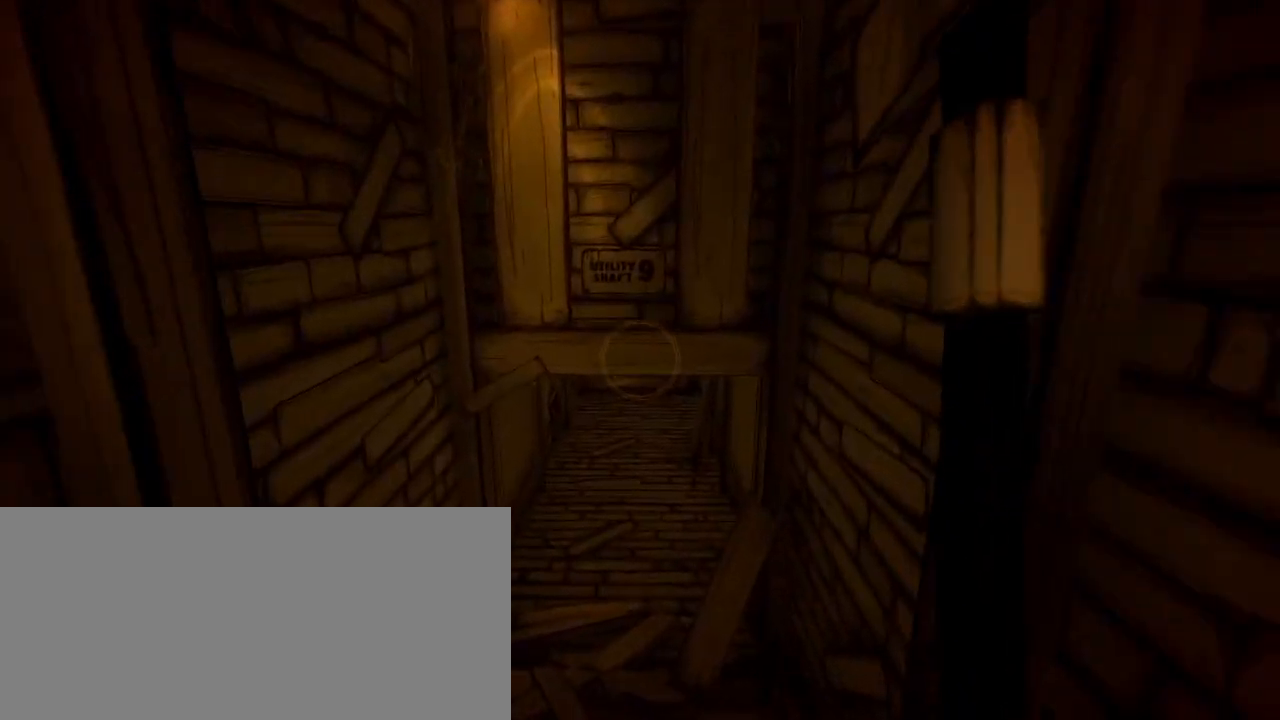
{"keys": ["shift", "w"], "mouse": [], "events": []}
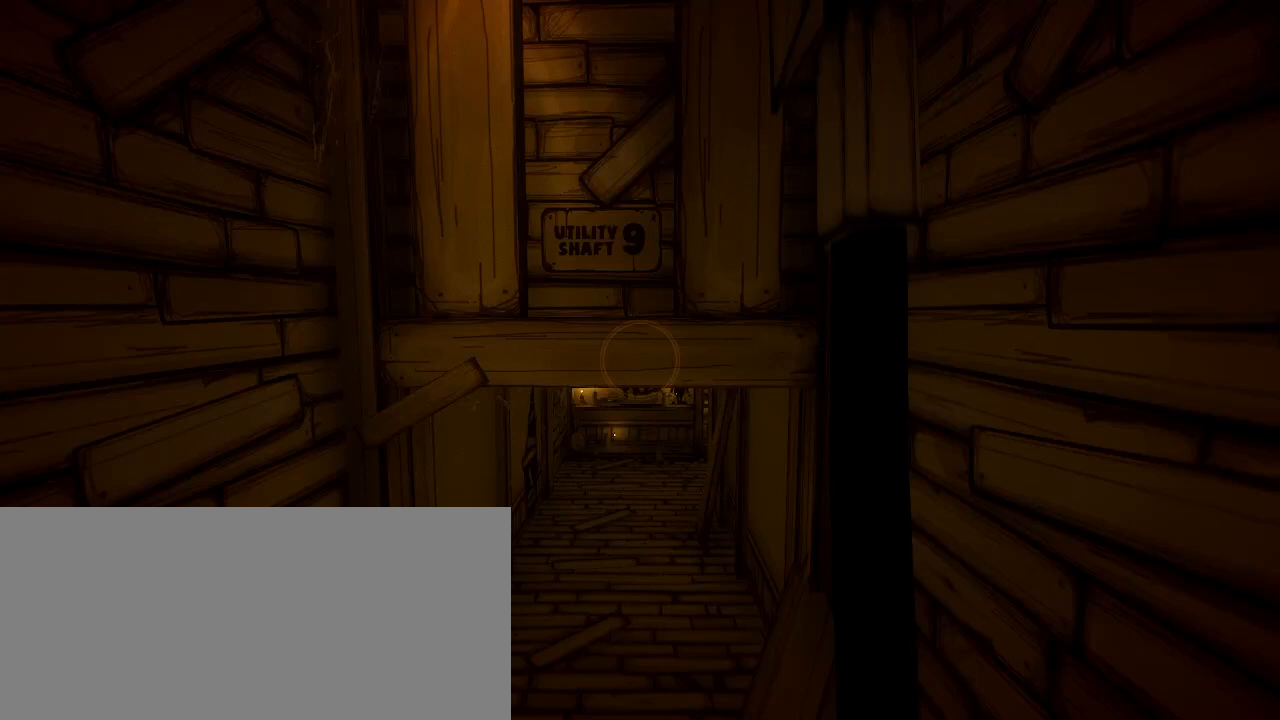
{"keys": ["shift", "w"], "mouse": ["left"], "events": [[300, "space", "down"], [400, "space", "up"], [467, "mouse_left", "down"]]}
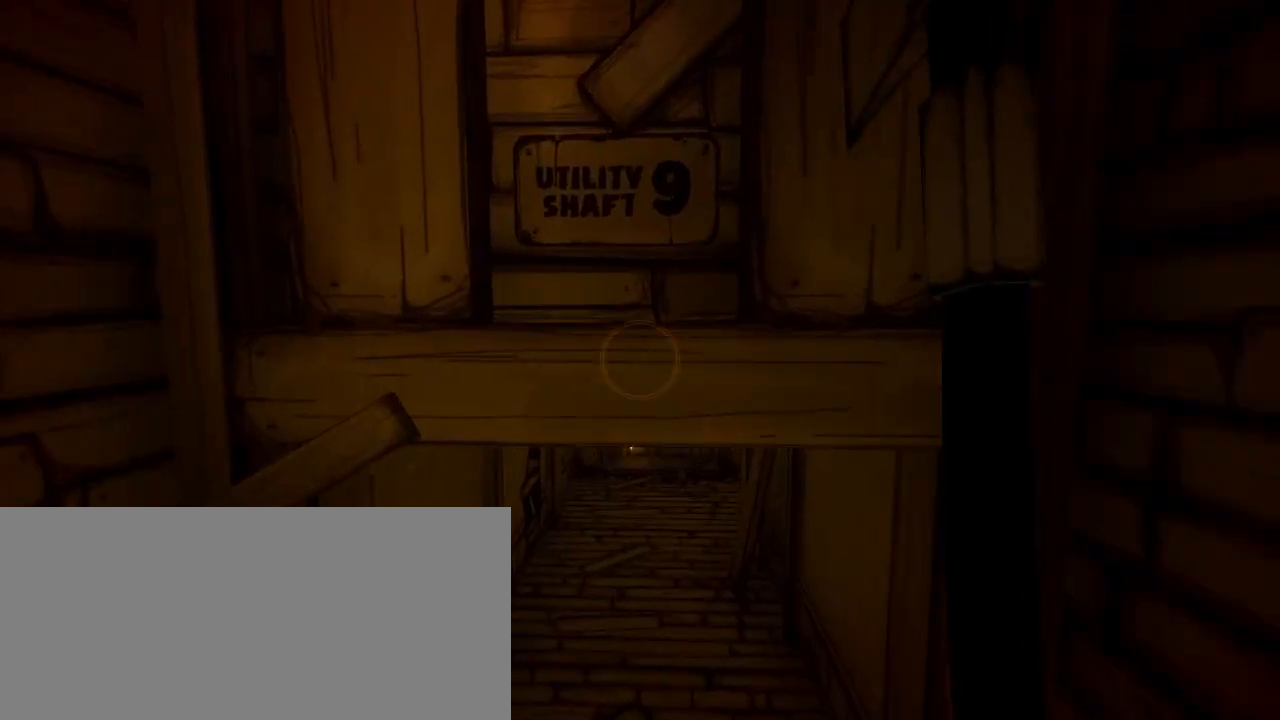
{"keys": ["shift", "w"], "mouse": [], "events": [[133, "mouse_left", "up"]]}
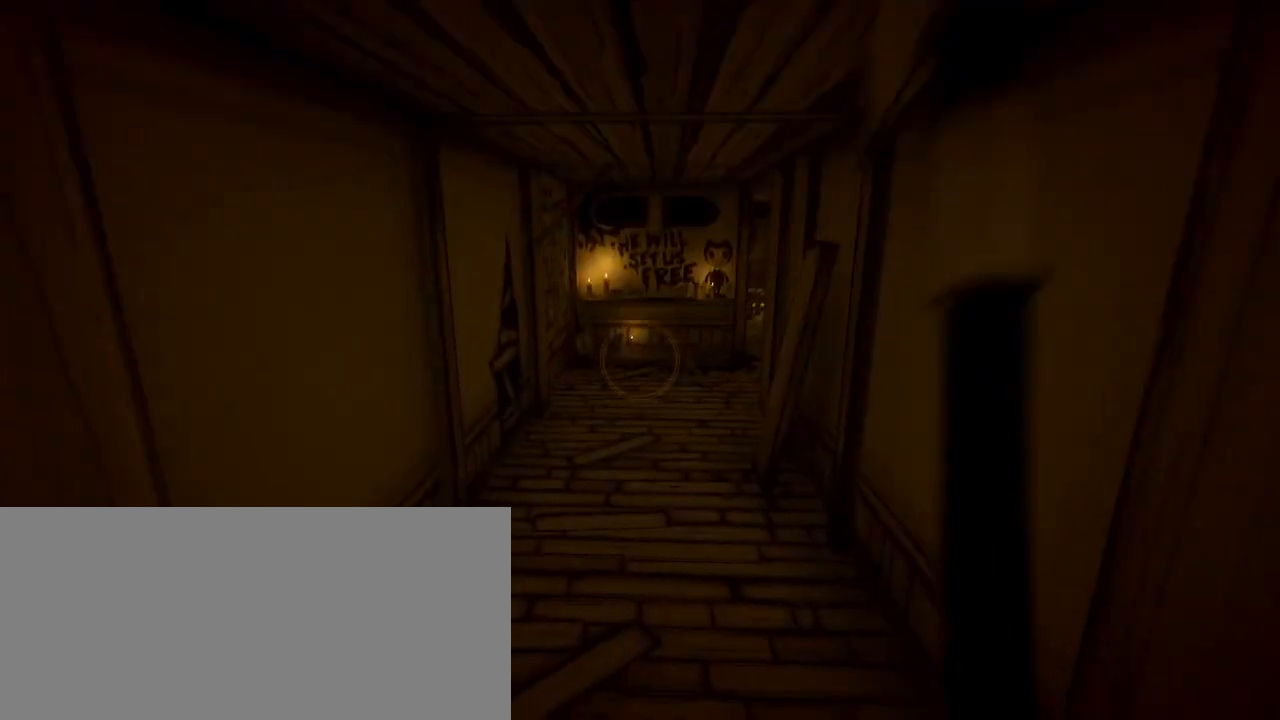
{"keys": ["shift", "w"], "mouse": [], "events": []}
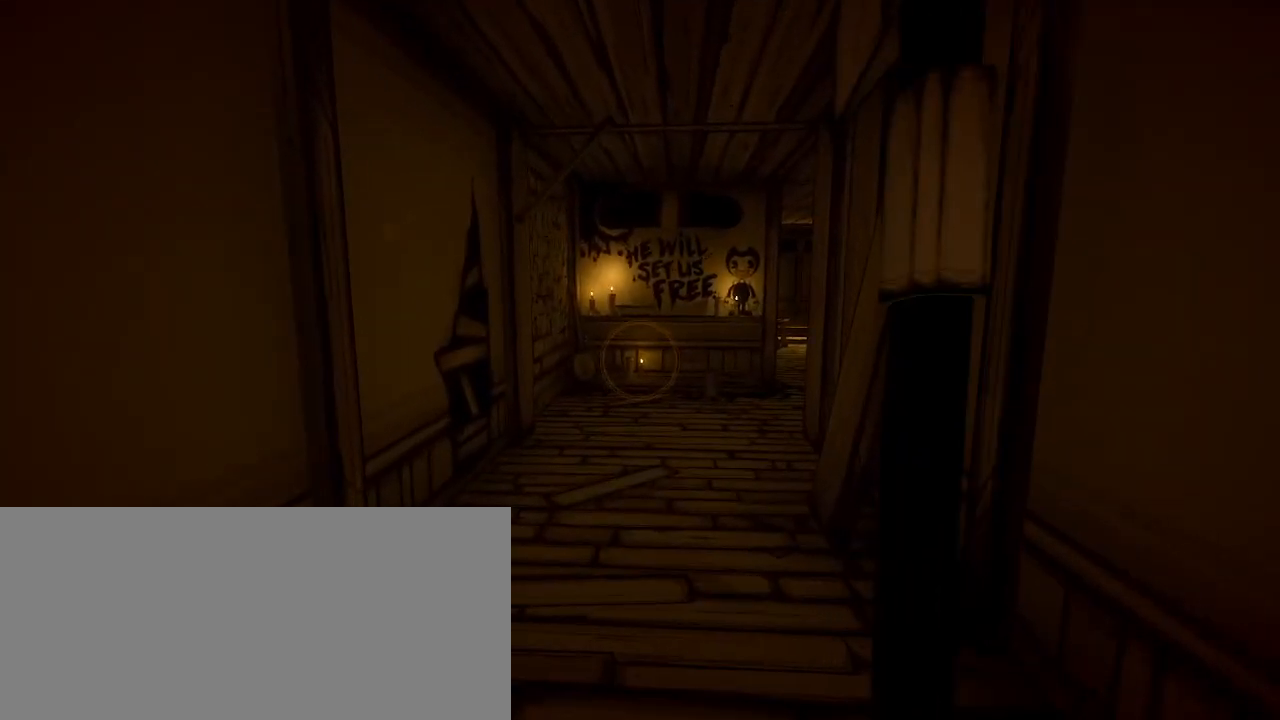
{"keys": ["shift", "w"], "mouse": [], "events": [[100, "d", "down"], [200, "d", "up"]]}
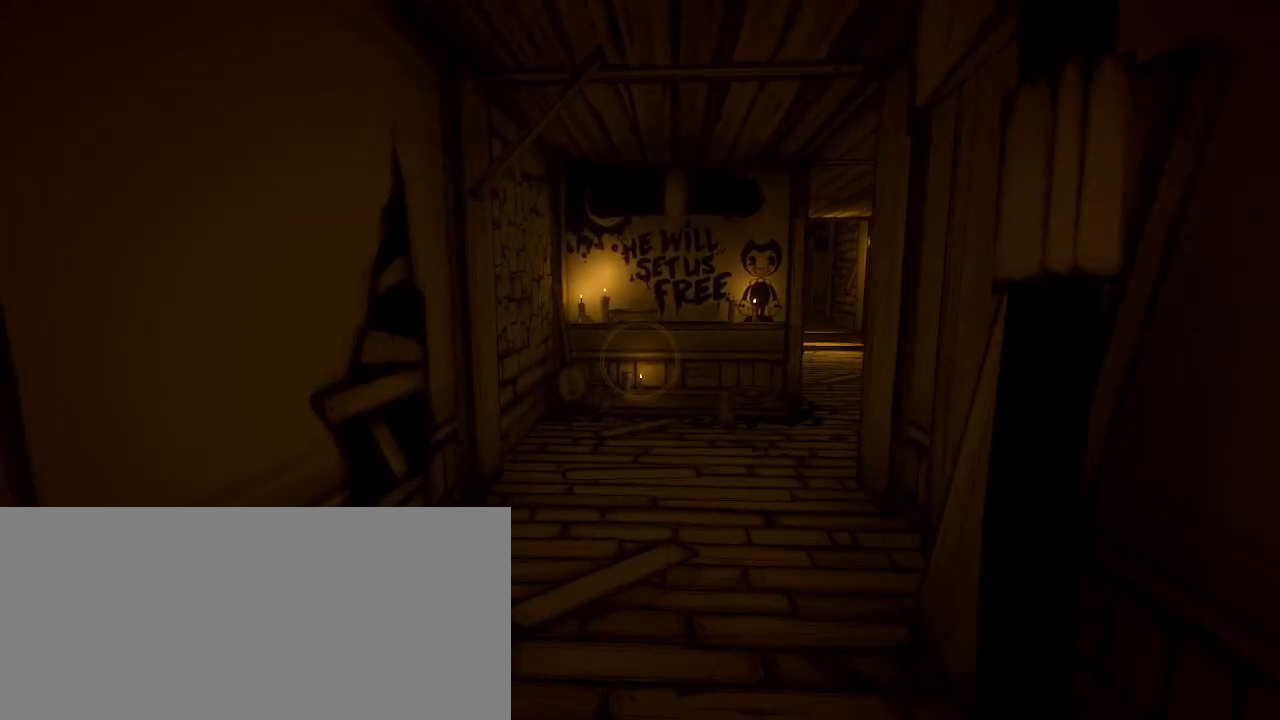
{"keys": ["shift", "w"], "mouse": [], "events": []}
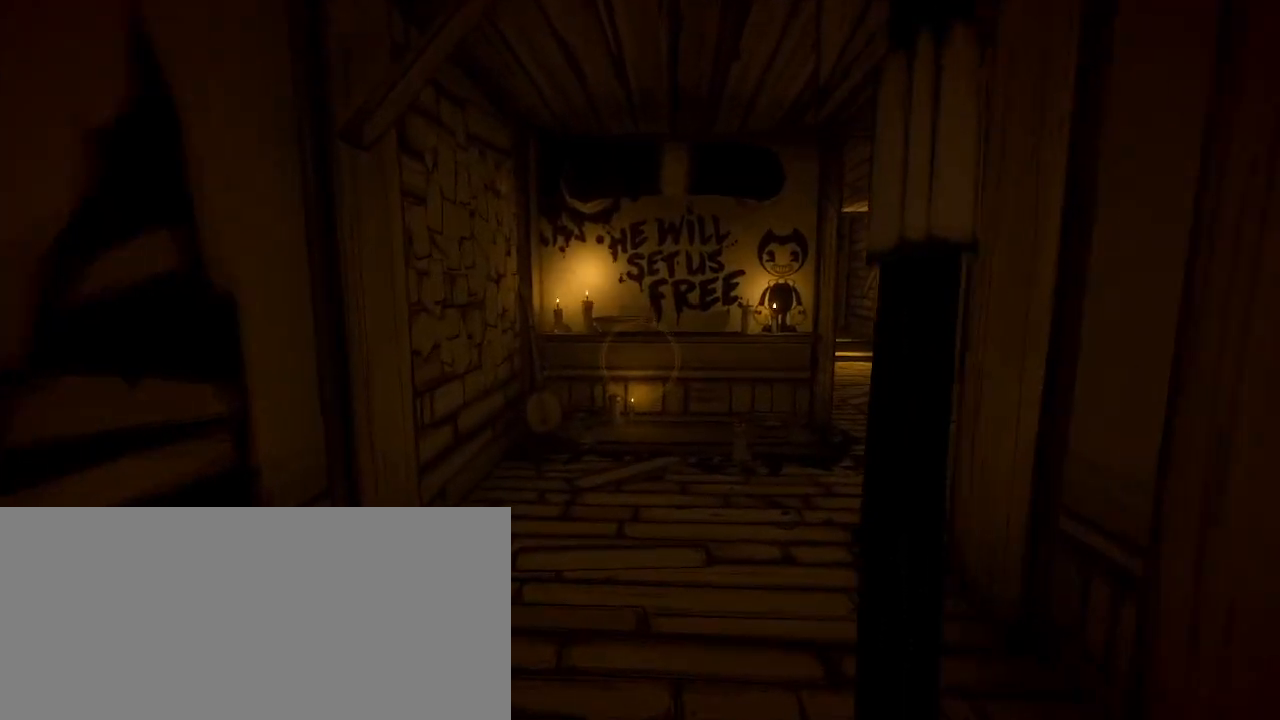
{"keys": ["shift", "w"], "mouse": [], "events": []}
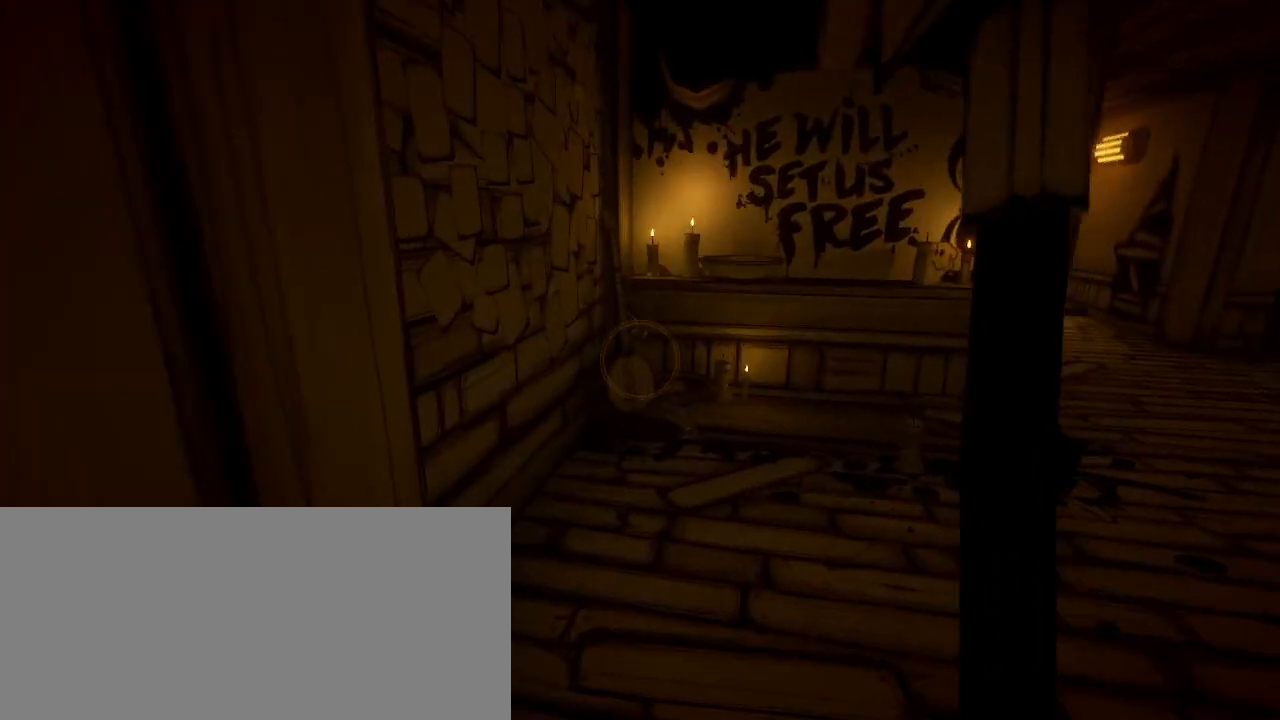
{"keys": ["shift", "w"], "mouse": [], "events": []}
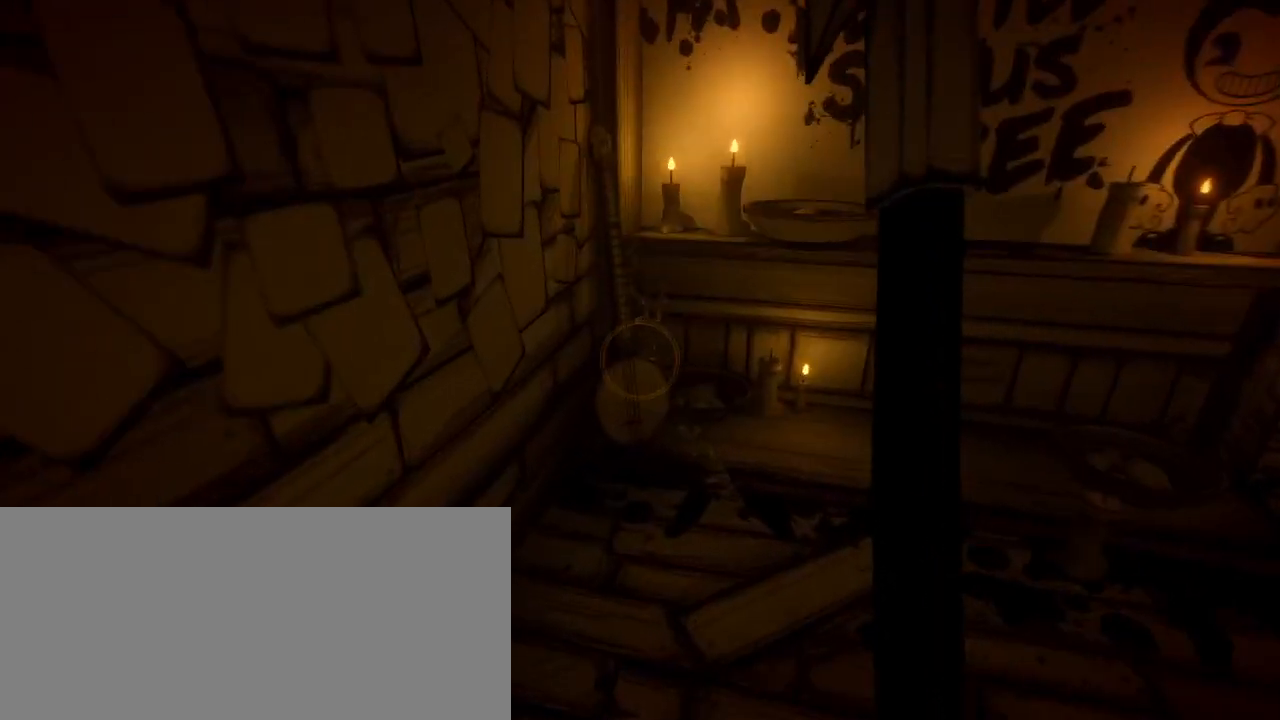
{"keys": [], "mouse": [], "events": [[233, "shift", "up"], [233, "w", "up"], [267, "e", "down"], [333, "e", "up"], [433, "e", "down"], [500, "e", "up"]]}
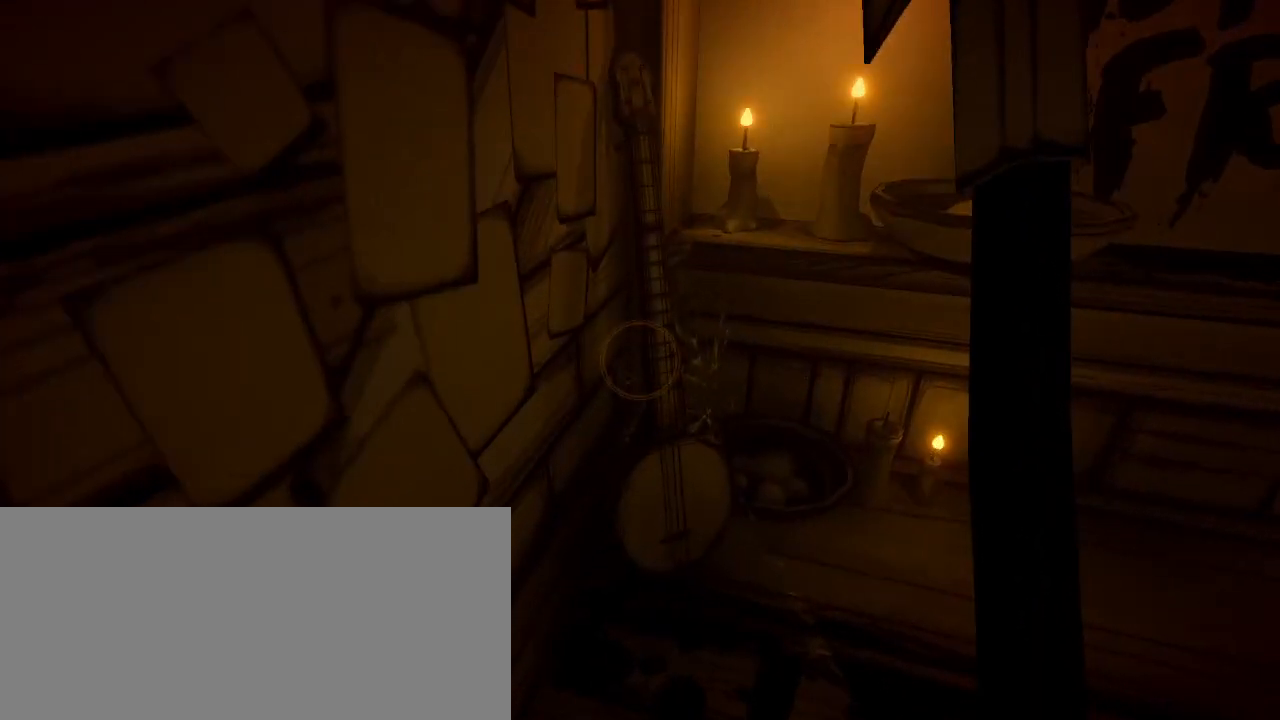
{"keys": ["e"], "mouse": [], "events": [[133, "w", "down"], [200, "w", "up"], [333, "e", "down"], [400, "e", "up"], [500, "e", "down"]]}
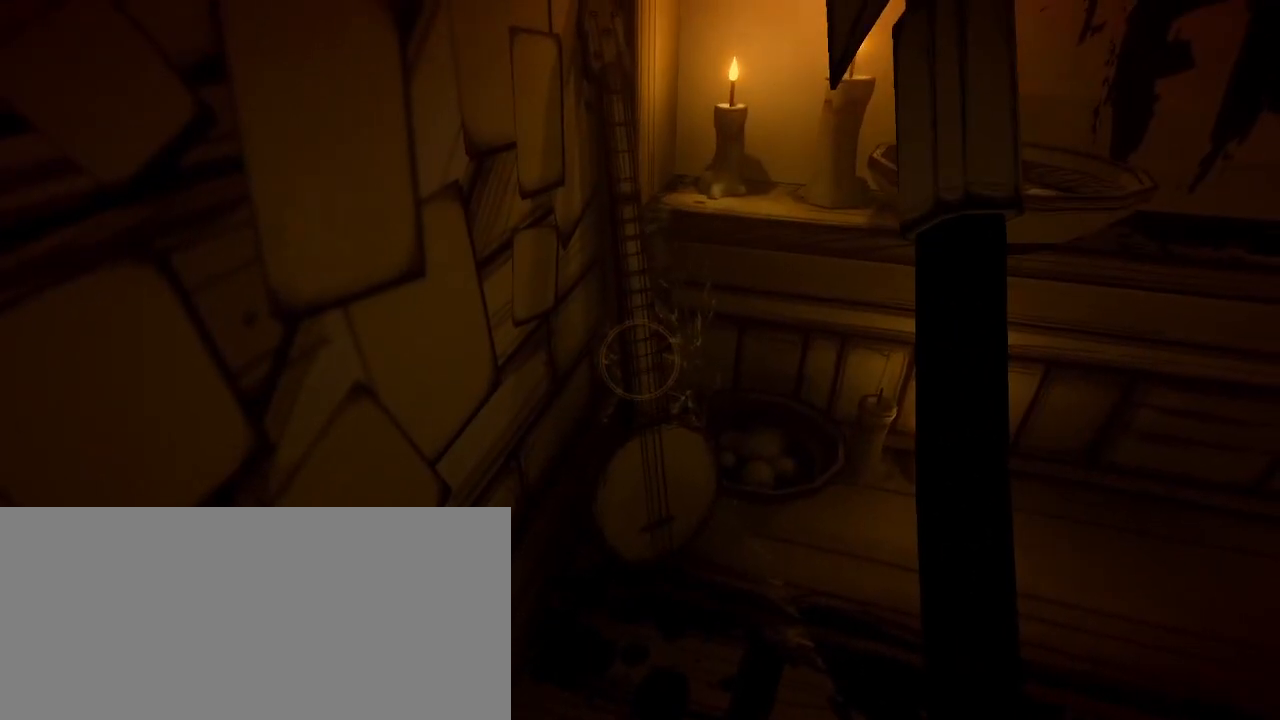
{"keys": [], "mouse": [], "events": [[67, "e", "up"], [167, "e", "down"], [233, "e", "up"], [300, "e", "down"], [367, "e", "up"], [467, "e", "down"], [500, "e", "up"]]}
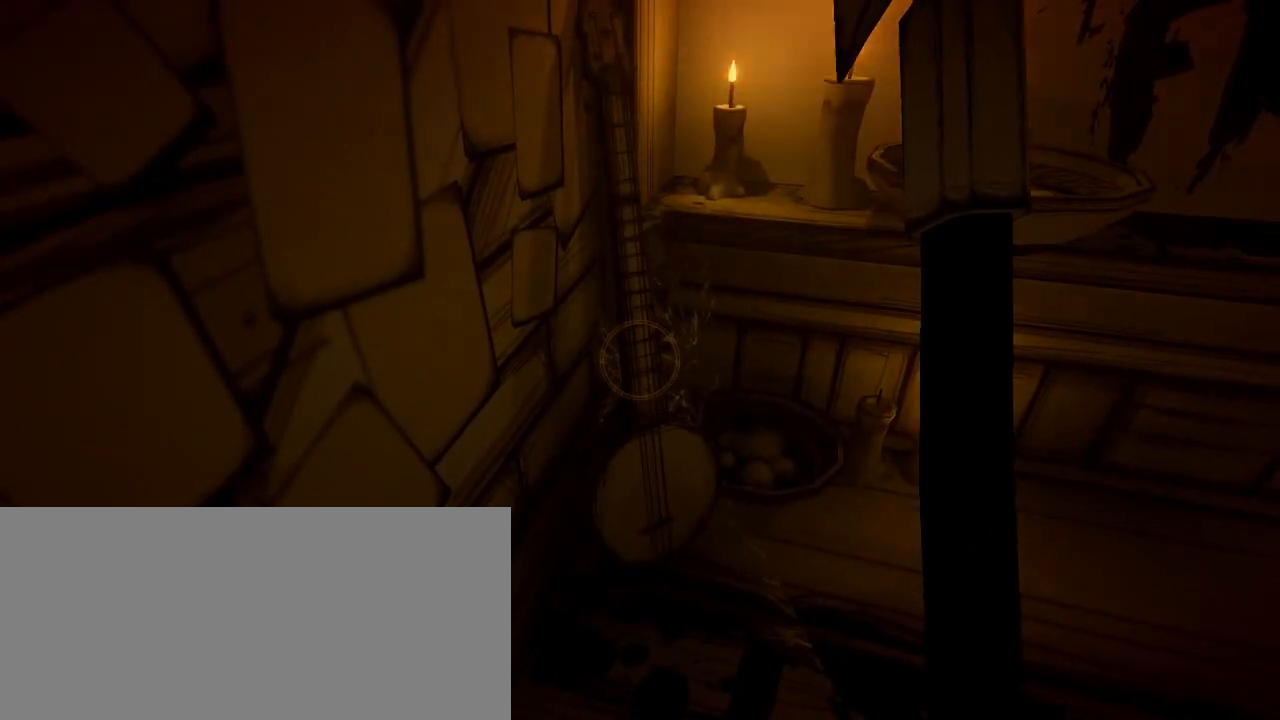
{"keys": ["e"], "mouse": [], "events": [[133, "e", "down"], [200, "e", "up"], [267, "e", "down"], [367, "e", "up"], [500, "e", "down"]]}
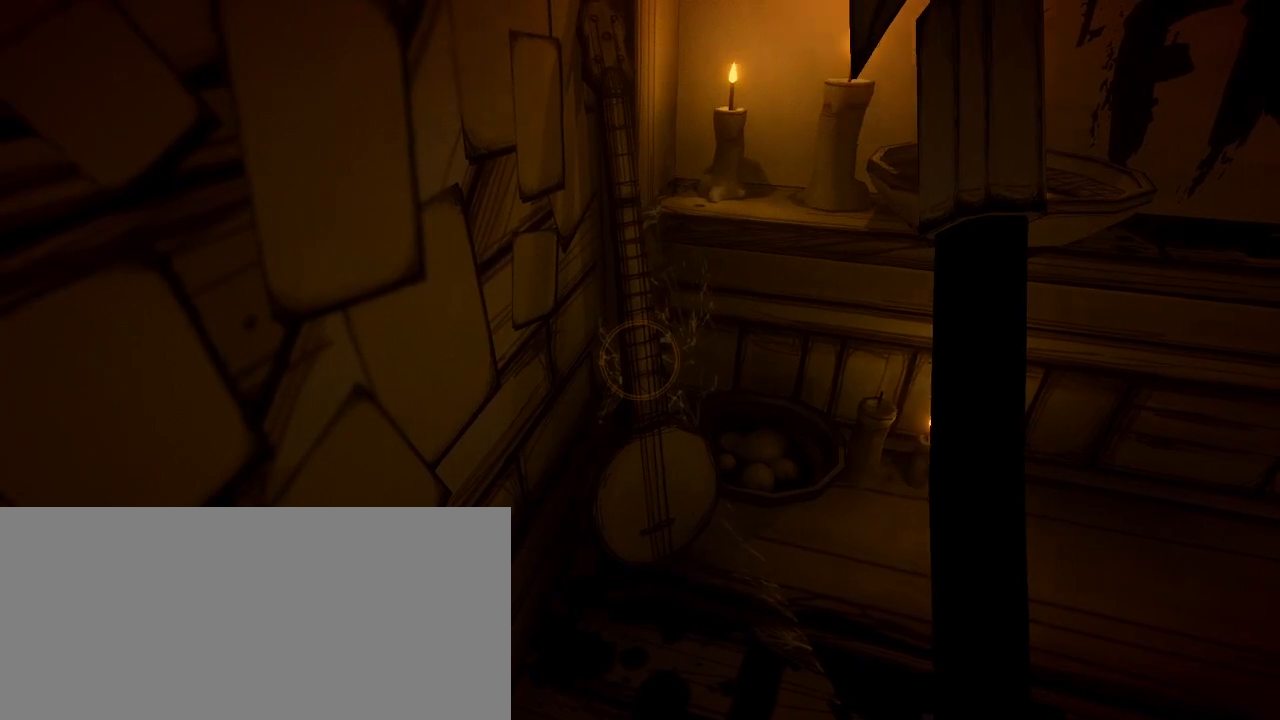
{"keys": ["w"], "mouse": [], "events": [[100, "e", "up"], [167, "e", "down"], [233, "w", "down"], [333, "e", "up"]]}
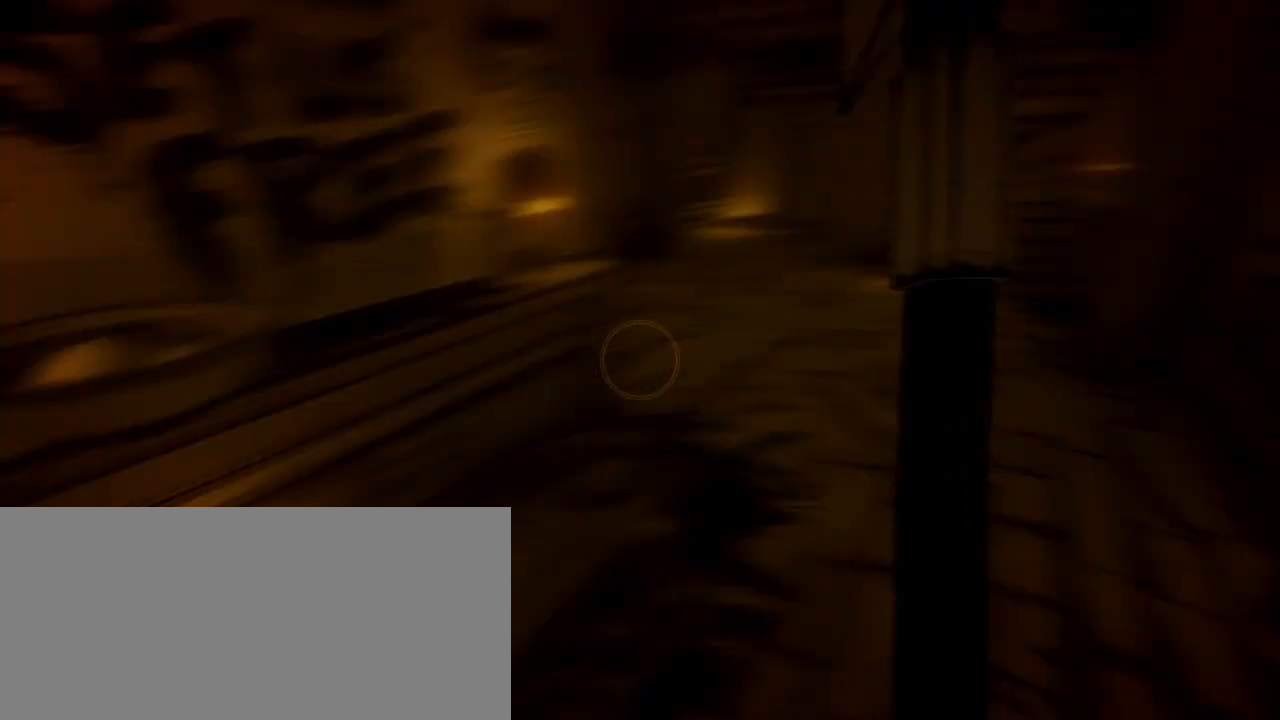
{"keys": ["a", "w"], "mouse": [], "events": [[500, "a", "down"]]}
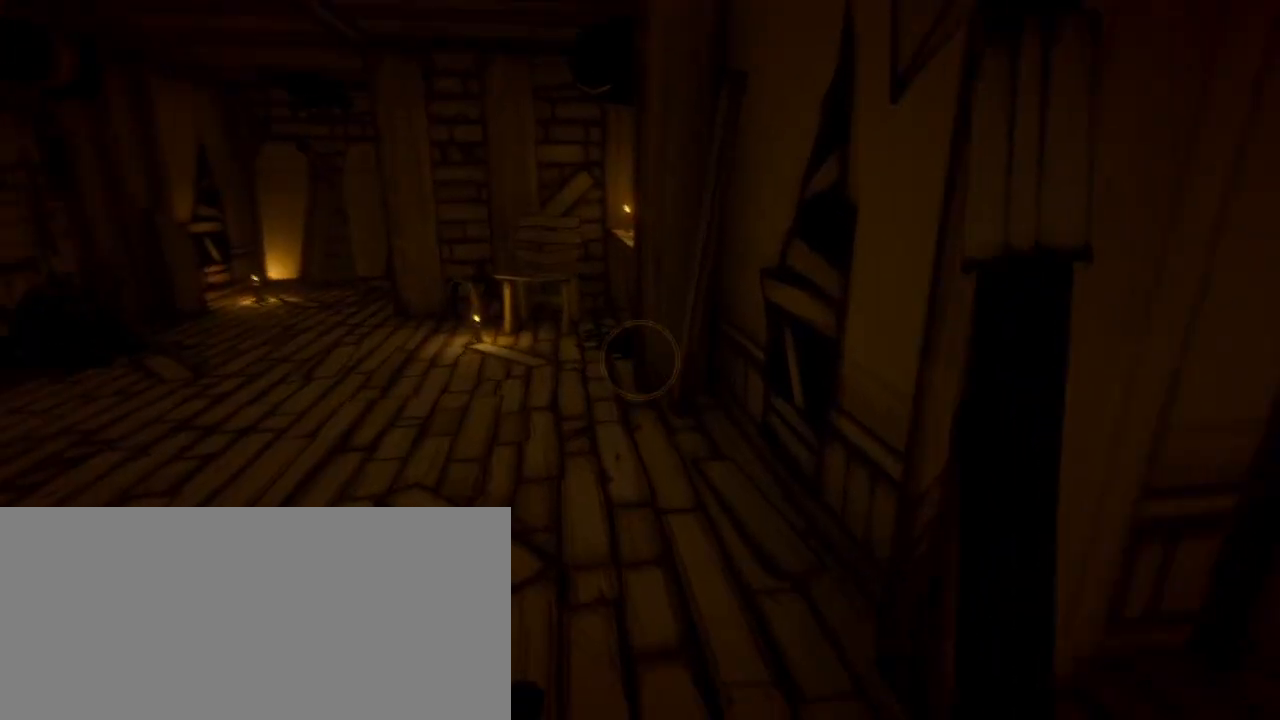
{"keys": ["w"], "mouse": [], "events": [[233, "a", "up"]]}
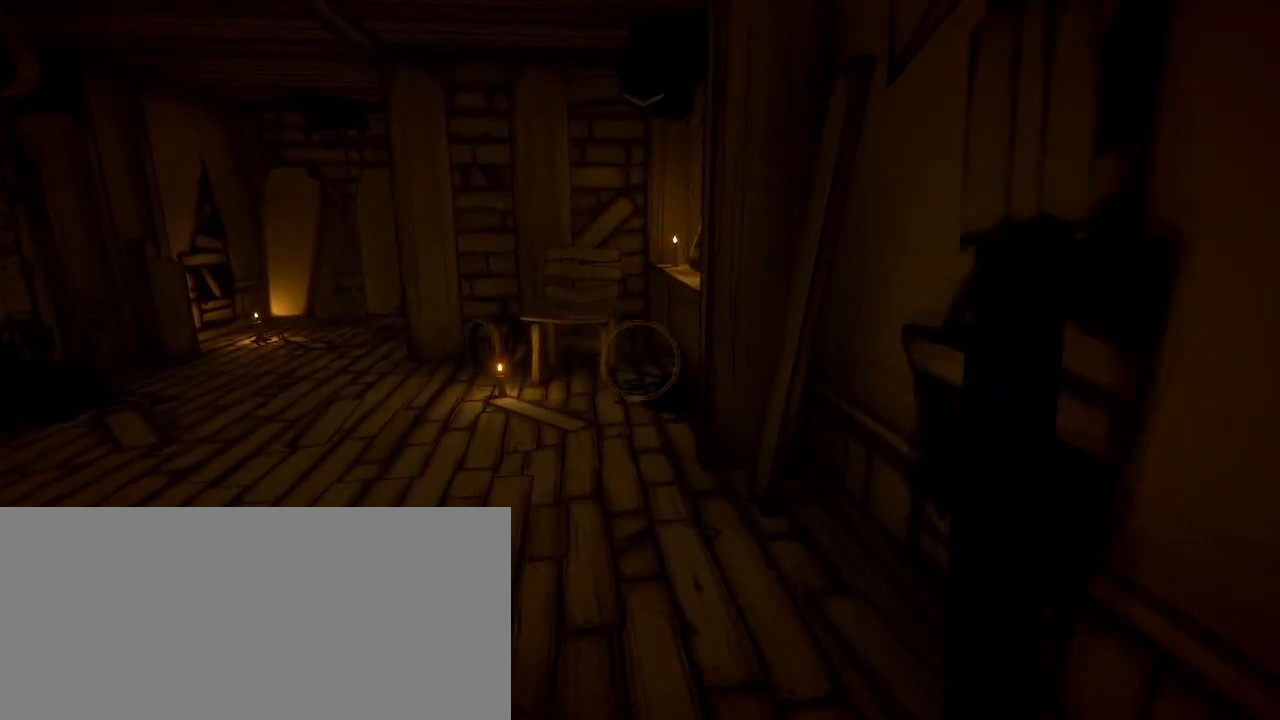
{"keys": ["a", "w"], "mouse": [], "events": [[33, "a", "down"], [200, "a", "up"], [367, "a", "down"]]}
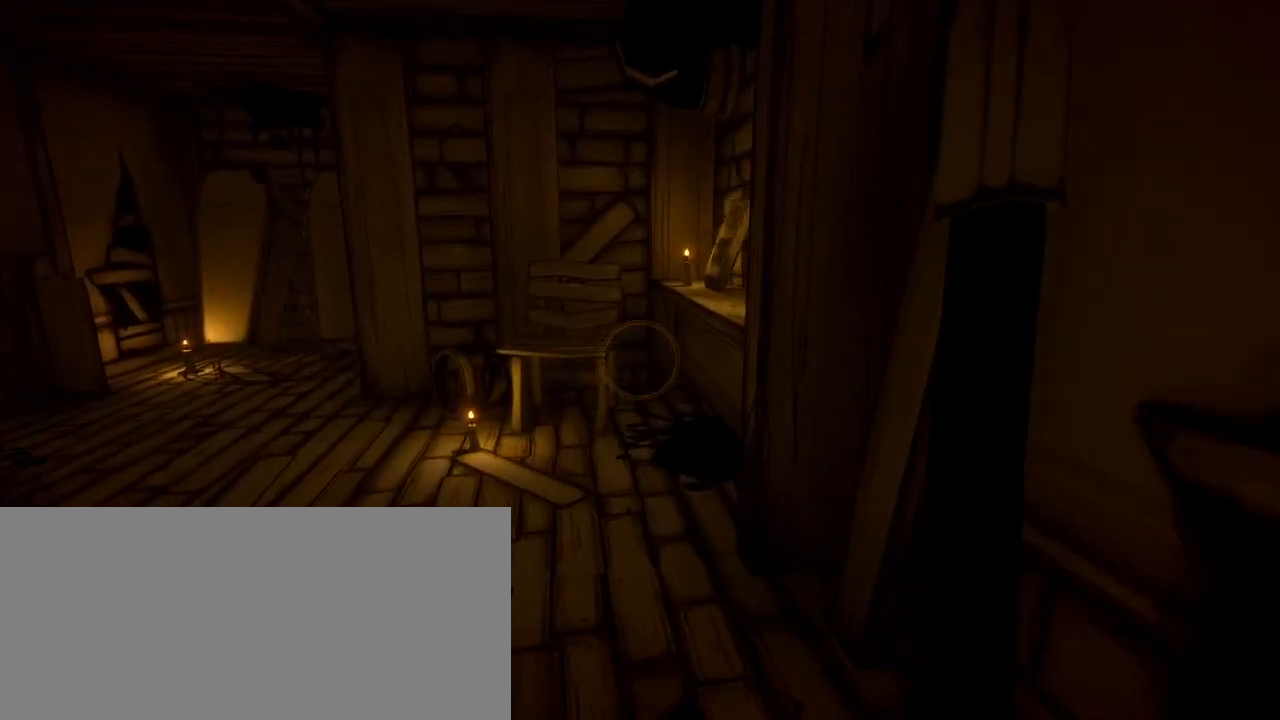
{"keys": ["w"], "mouse": [], "events": [[433, "a", "up"]]}
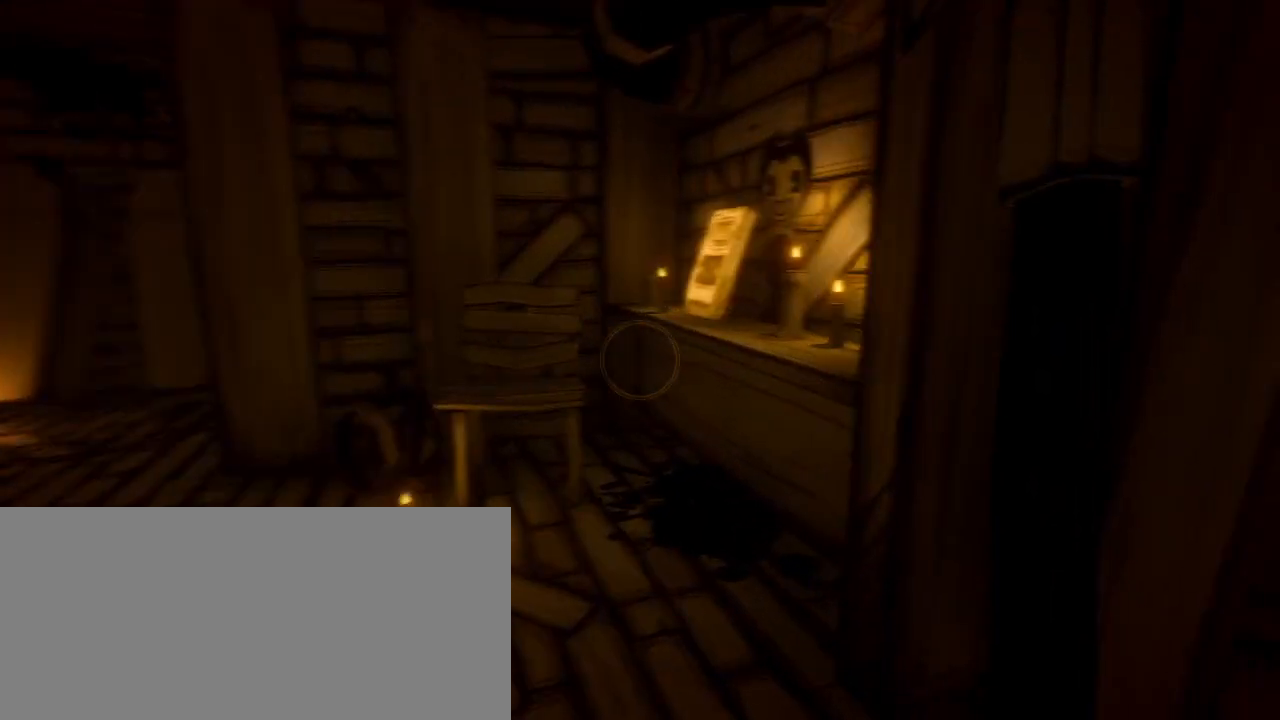
{"keys": ["a", "w"], "mouse": [], "events": [[400, "a", "down"]]}
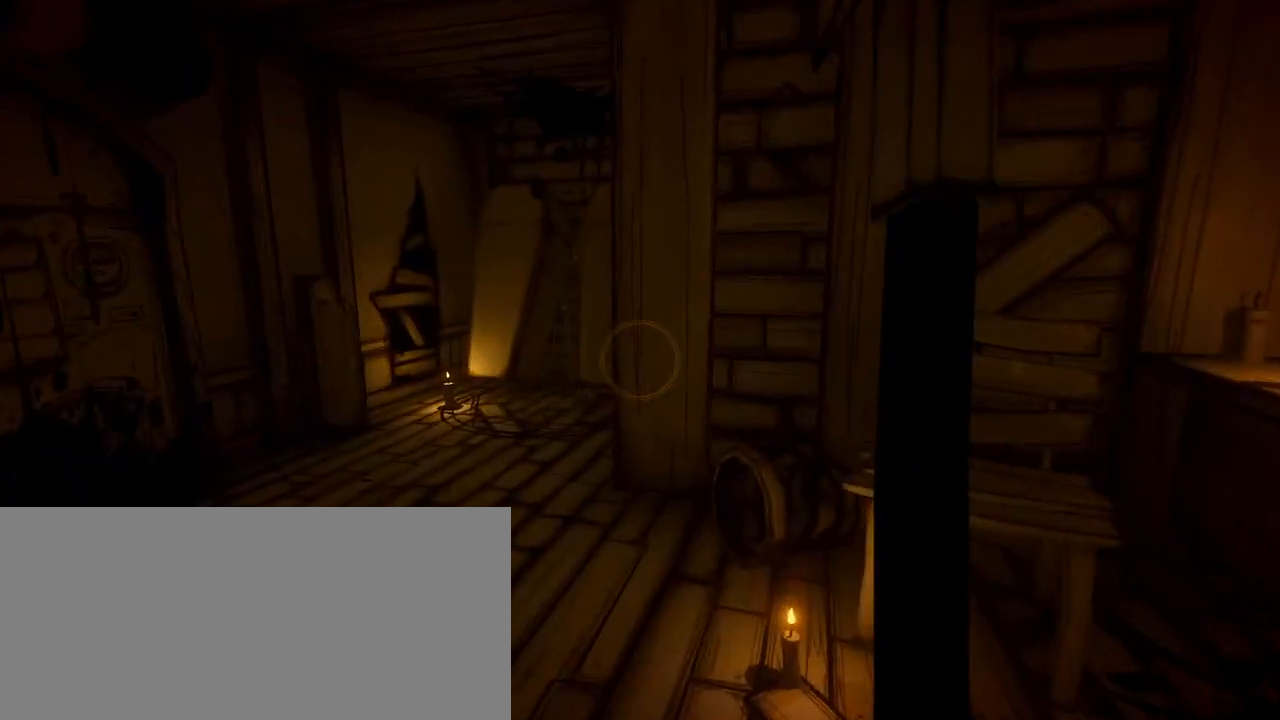
{"keys": ["a", "shift", "w"], "mouse": [], "events": [[233, "a", "up"], [333, "a", "down"], [333, "shift", "down"], [433, "a", "up"], [500, "a", "down"]]}
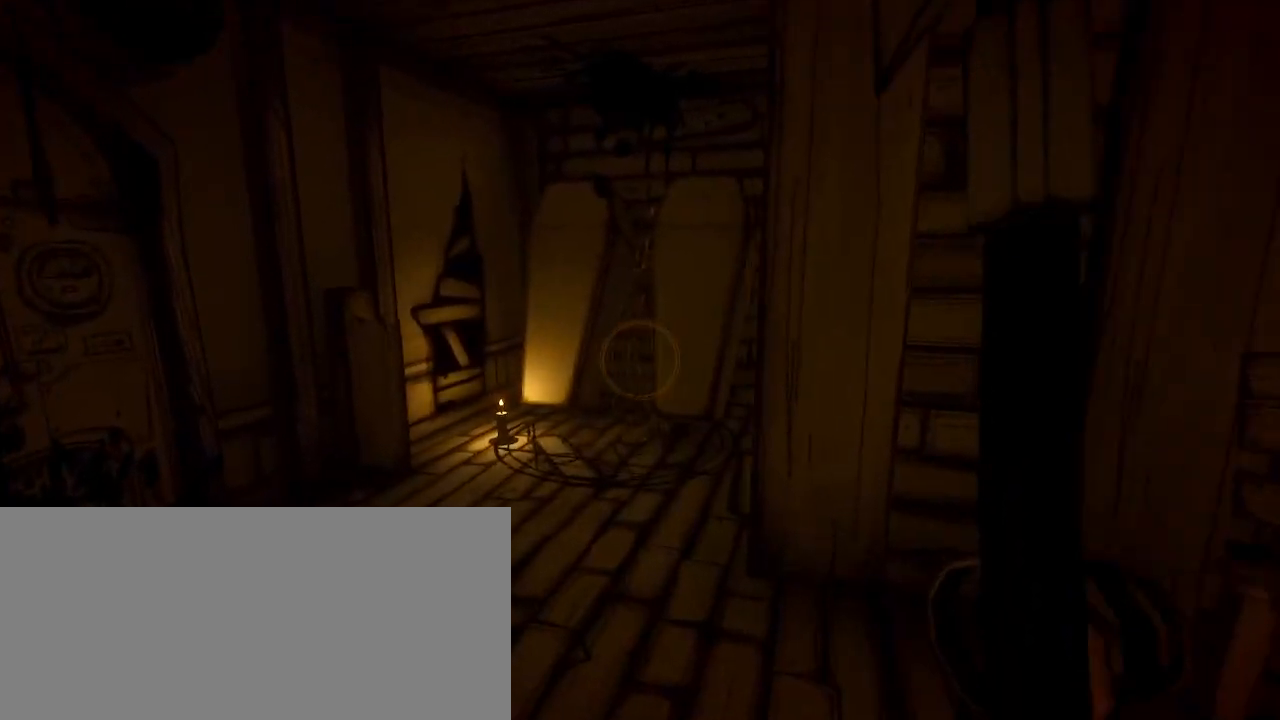
{"keys": ["a", "shift", "w"], "mouse": [], "events": []}
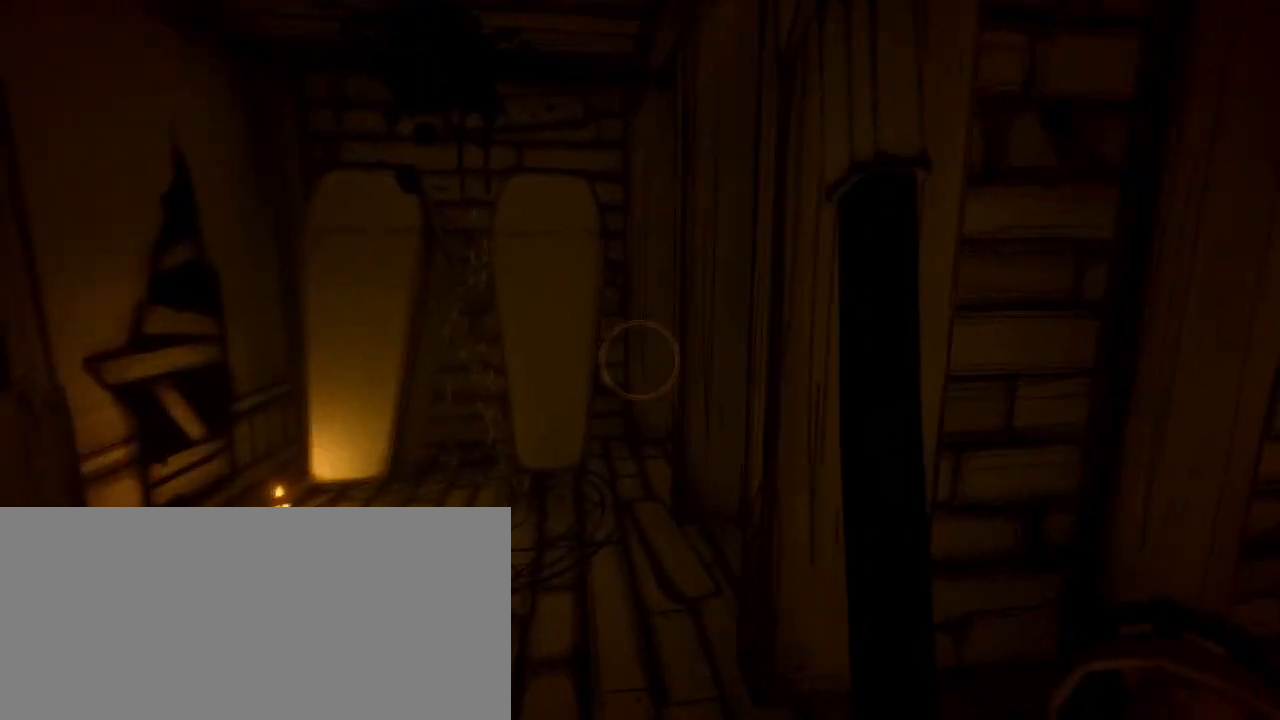
{"keys": ["a", "shift"], "mouse": [], "events": [[500, "w", "up"]]}
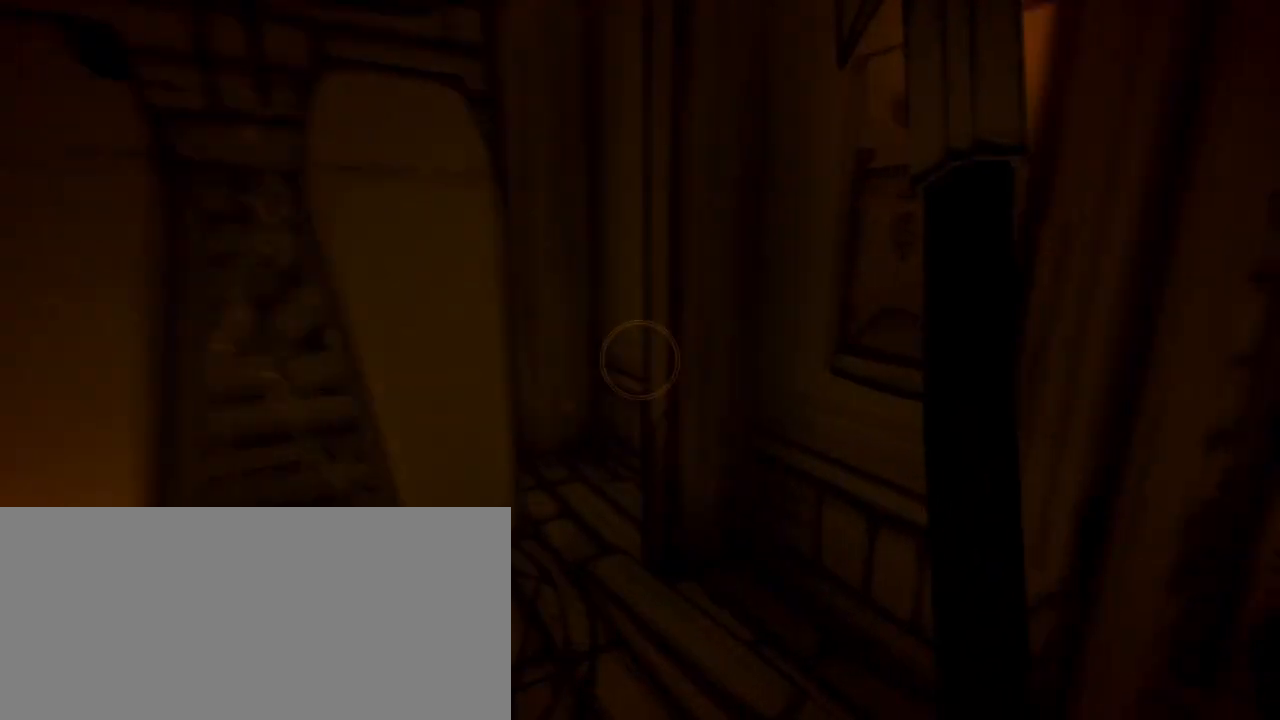
{"keys": ["e", "w"], "mouse": [], "events": [[133, "a", "up"], [200, "shift", "up"], [400, "w", "down"], [467, "e", "down"]]}
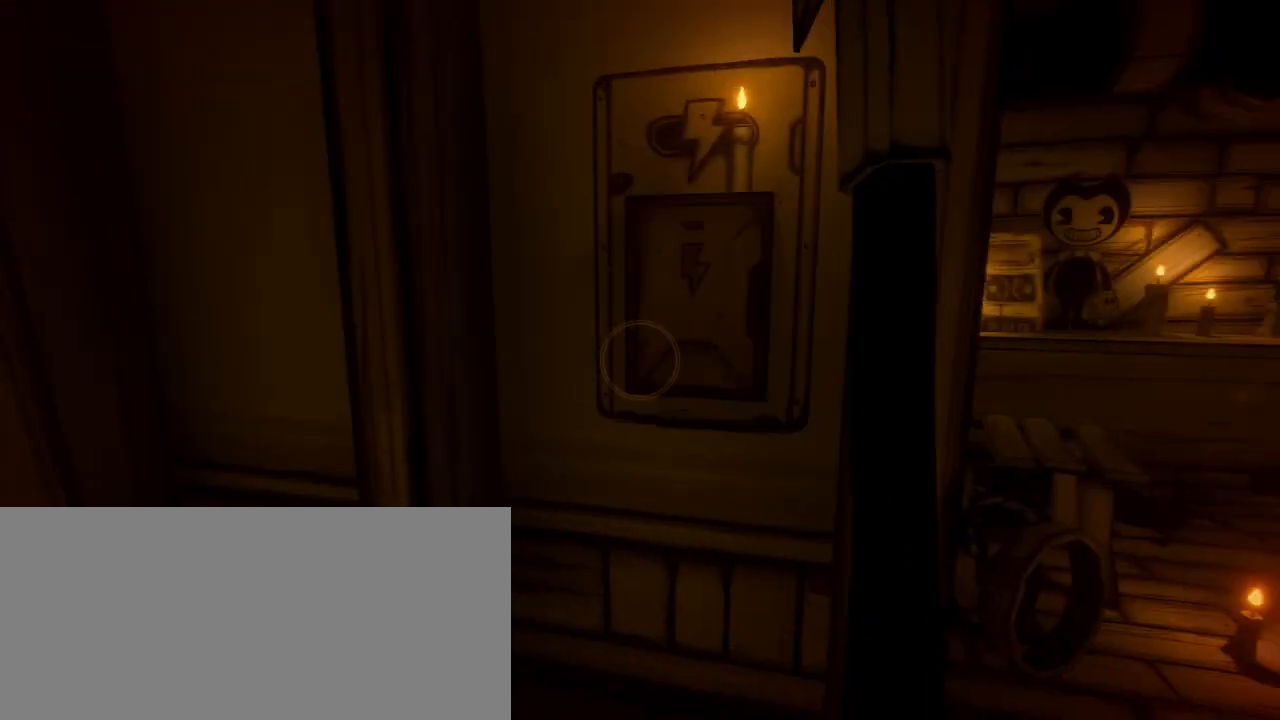
{"keys": [], "mouse": [], "events": [[100, "e", "up"], [133, "w", "up"]]}
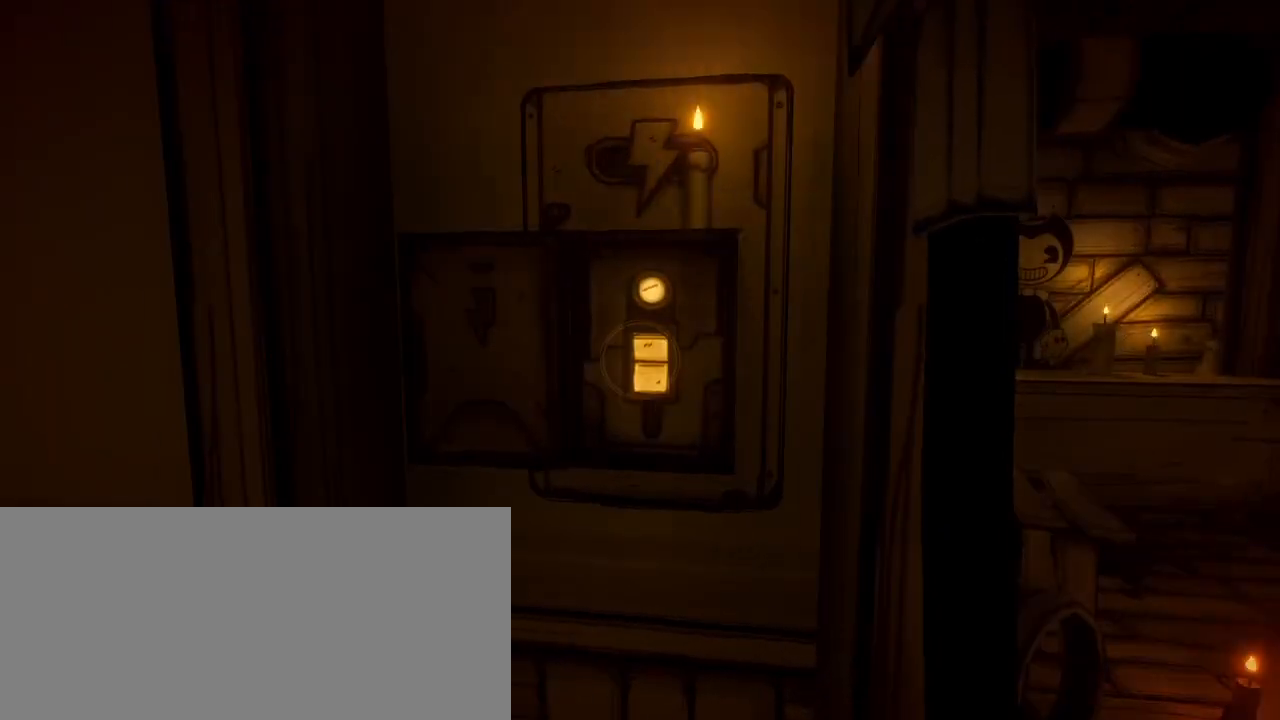
{"keys": ["w"], "mouse": [], "events": [[267, "e", "down"], [300, "w", "down"], [333, "e", "up"]]}
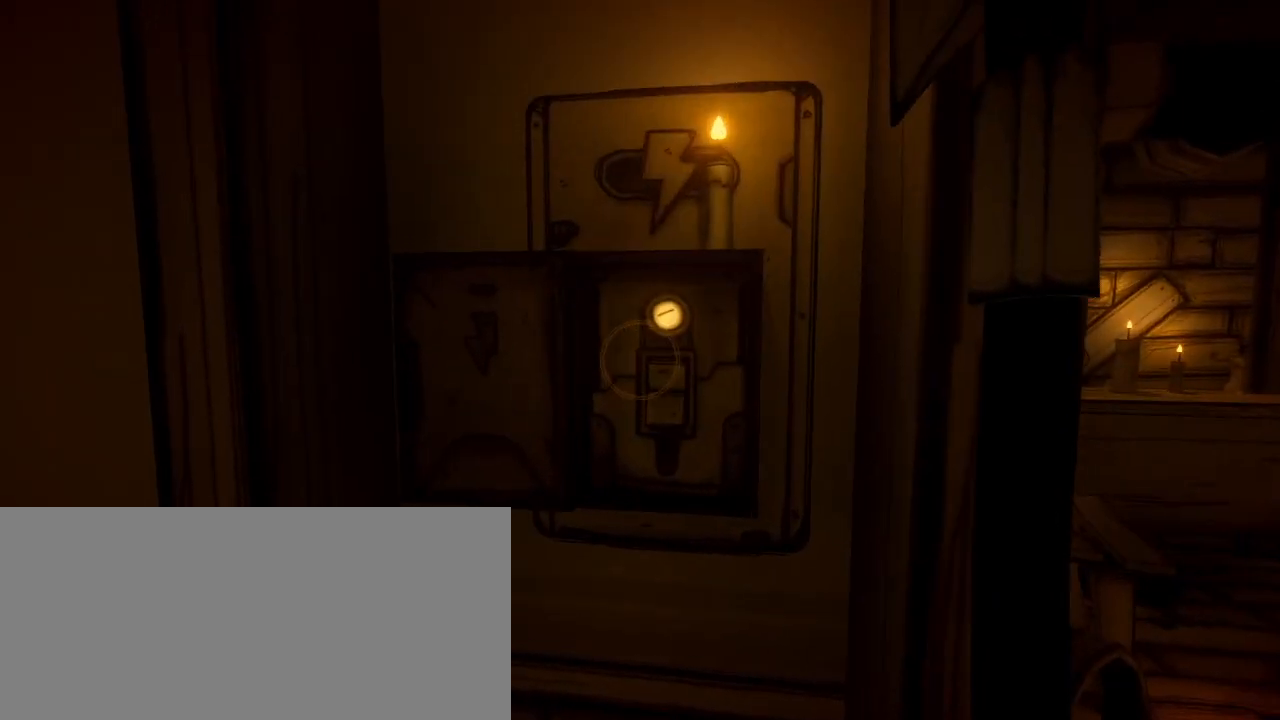
{"keys": ["d", "shift", "w"], "mouse": [], "events": [[400, "d", "down"], [400, "shift", "down"]]}